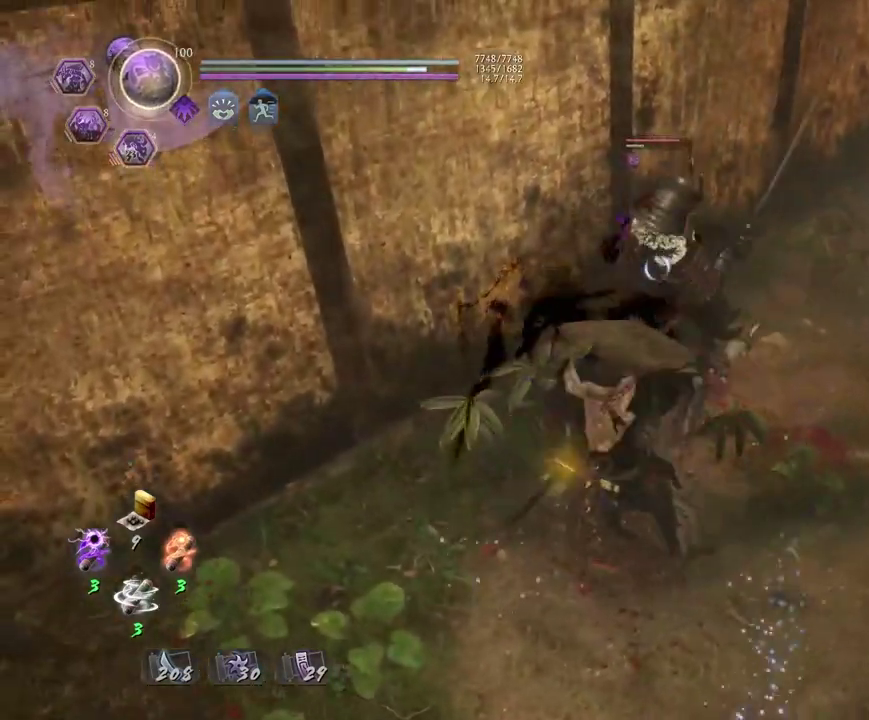
Gameplay with a controller (PlayStation layout); each line is a JSON object with the inputs held at the frame after it (dt_ms = milliseconds from this image to that frame). "events" lists button and stick changes between this image and that frame as [ms after this image, input, new state], when the widget could be followed in between.
{"dt_ms": 500, "buttons": [], "left_stick": "center", "right_stick": "center", "events": [[83, "DPAD_RIGHT", "down"], [167, "DPAD_RIGHT", "up"], [183, "R1", "up"]]}
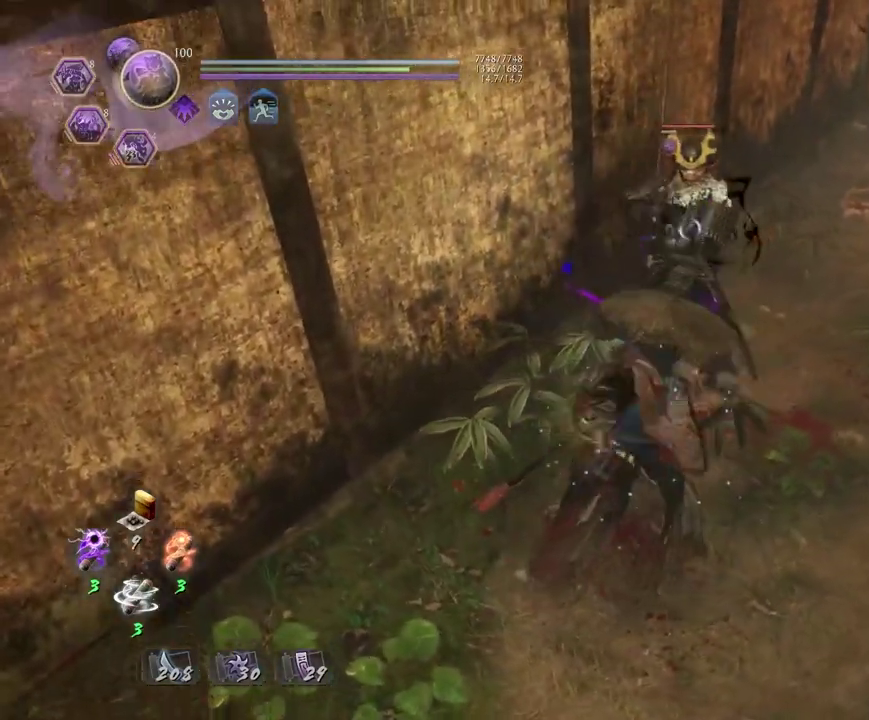
{"dt_ms": 400, "buttons": [], "left_stick": "center", "right_stick": "center", "events": [[50, "R1", "down"], [100, "SQUARE", "down"], [167, "SQUARE", "up"], [283, "SQUARE", "down"], [383, "SQUARE", "up"], [400, "R1", "up"]]}
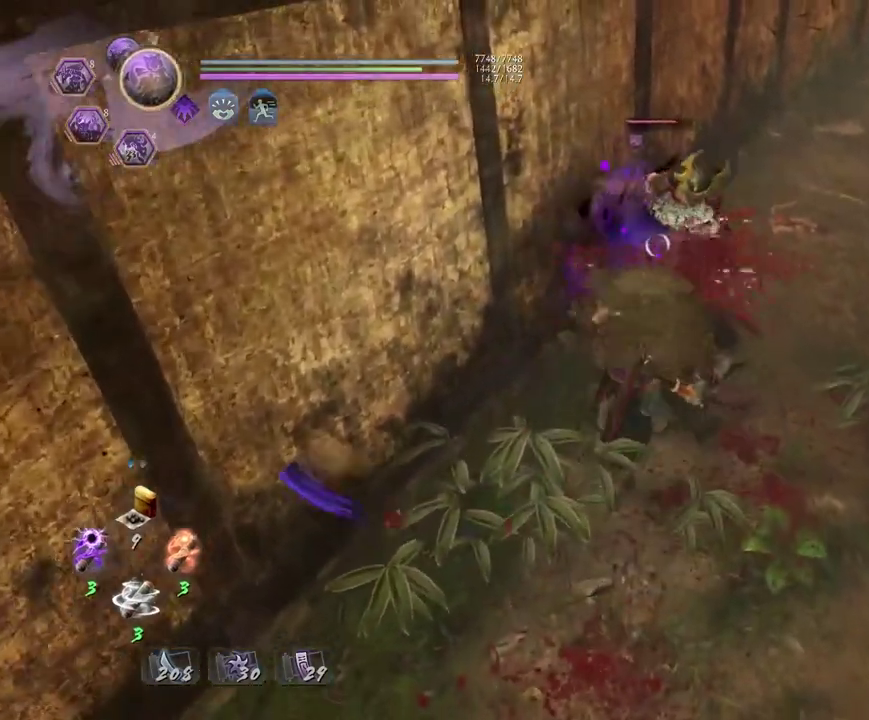
{"dt_ms": 600, "buttons": [], "left_stick": "center", "right_stick": "center", "events": [[33, "left_stick", "up-right"], [367, "L1", "down"], [467, "SQUARE", "down"], [517, "L1", "up"], [517, "SQUARE", "up"], [533, "left_stick", "center"]]}
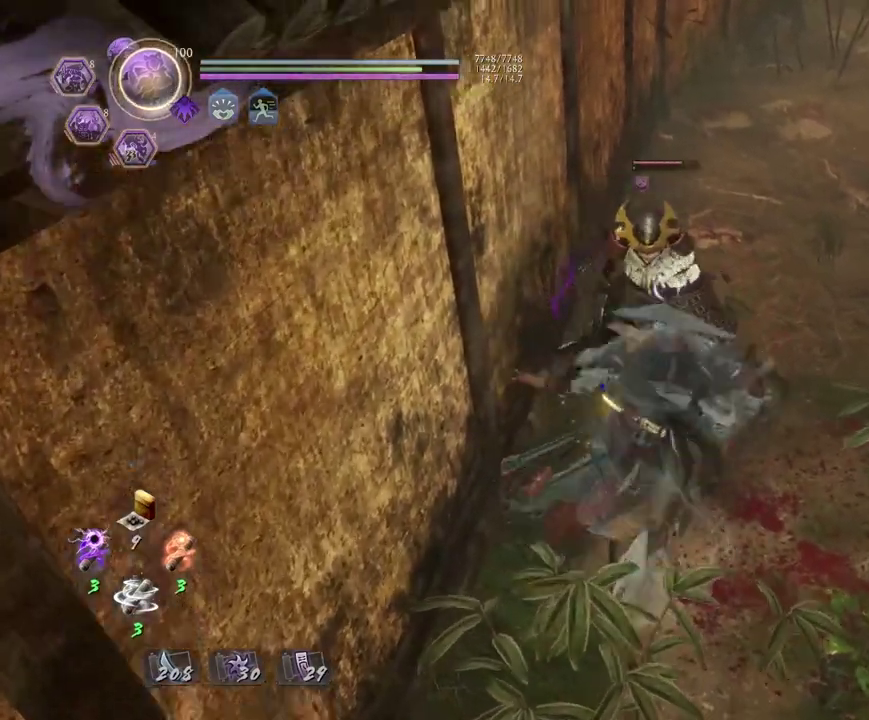
{"dt_ms": 300, "buttons": [], "left_stick": "center", "right_stick": "center", "events": []}
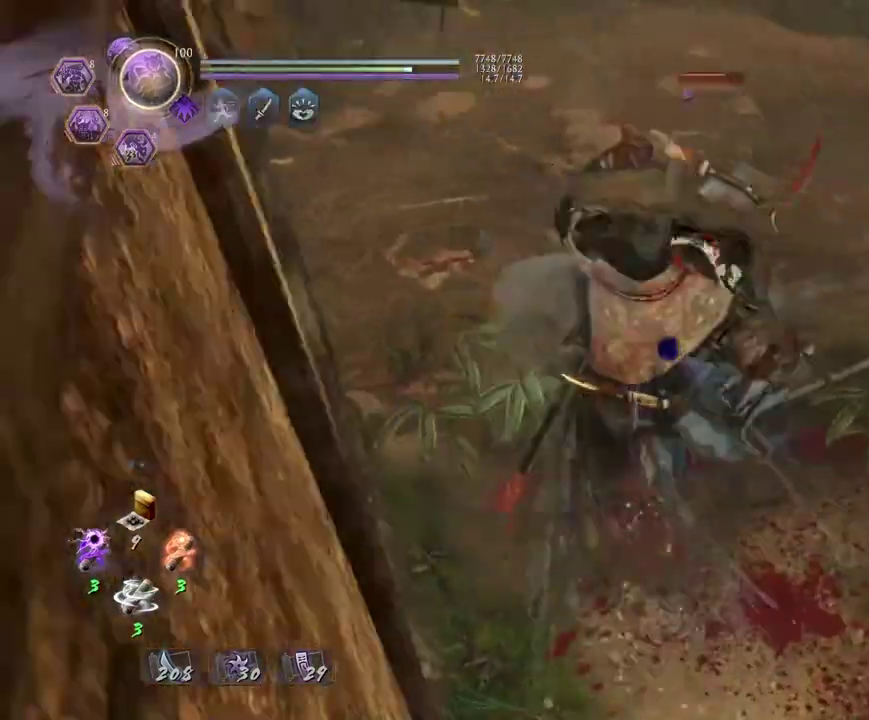
{"dt_ms": 700, "buttons": ["CIRCLE", "R1"], "left_stick": "center", "right_stick": "center", "events": [[450, "R1", "down"], [517, "CIRCLE", "down"], [583, "DPAD_RIGHT", "down"], [667, "DPAD_RIGHT", "up"]]}
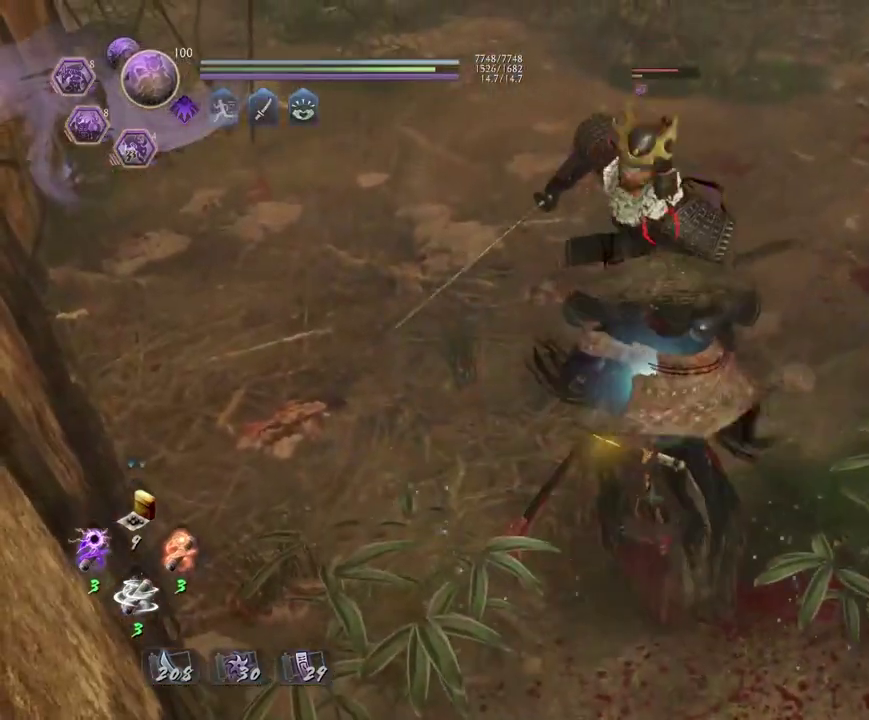
{"dt_ms": 700, "buttons": [], "left_stick": "center", "right_stick": "center", "events": [[217, "CIRCLE", "up"], [233, "R1", "up"], [333, "SQUARE", "down"], [417, "SQUARE", "up"]]}
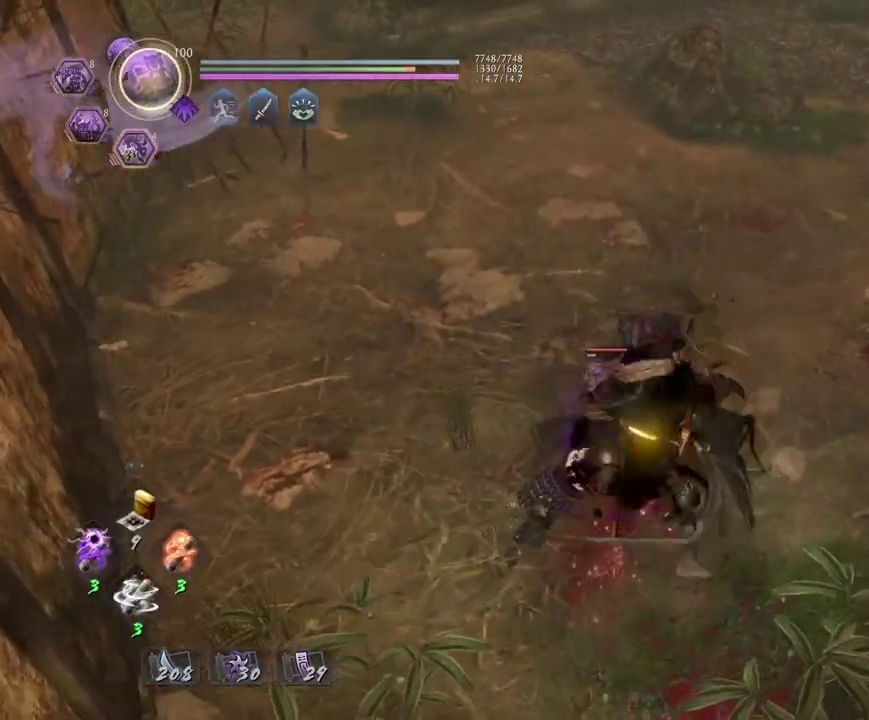
{"dt_ms": 300, "buttons": ["TRIANGLE"], "left_stick": "center", "right_stick": "center", "events": [[217, "TRIANGLE", "down"]]}
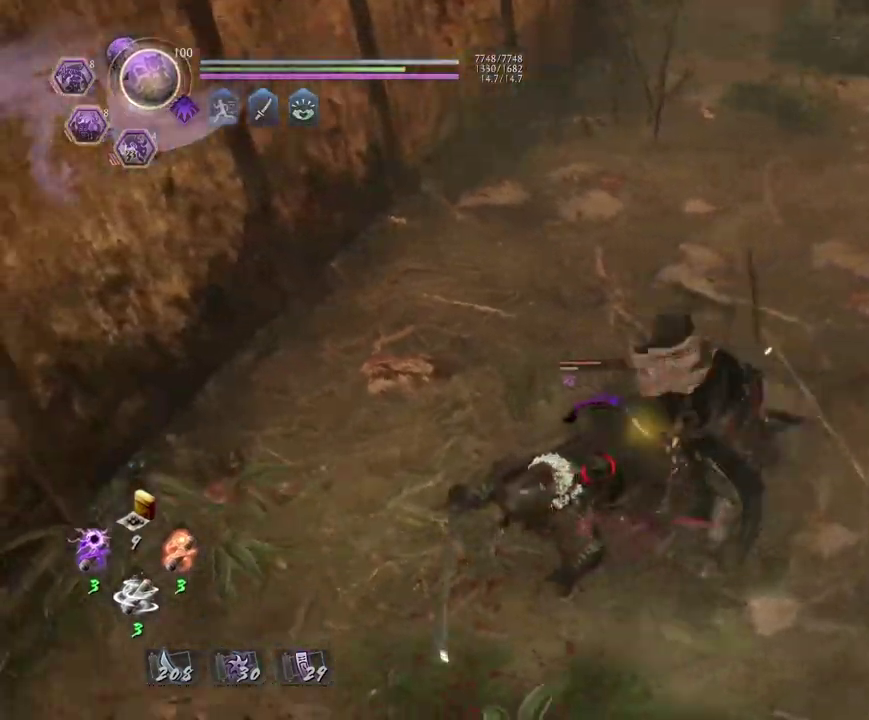
{"dt_ms": 400, "buttons": [], "left_stick": "center", "right_stick": "center", "events": [[17, "TRIANGLE", "up"]]}
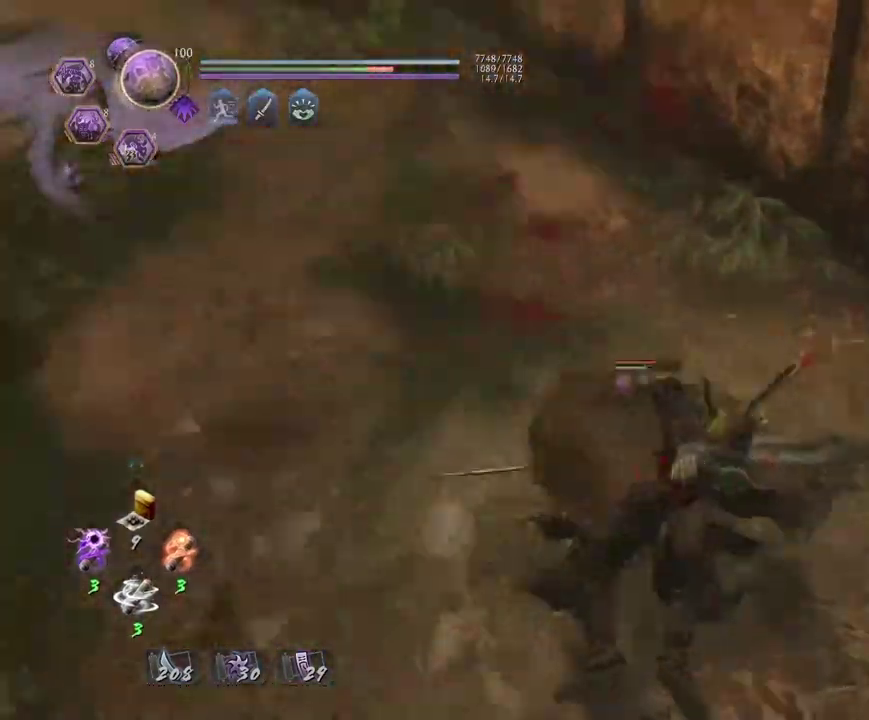
{"dt_ms": 700, "buttons": ["SQUARE"], "left_stick": "center", "right_stick": "center", "events": [[250, "R1", "down"], [283, "CROSS", "down"], [350, "CROSS", "up"], [383, "R1", "up"], [483, "SQUARE", "down"], [583, "SQUARE", "up"], [667, "SQUARE", "down"]]}
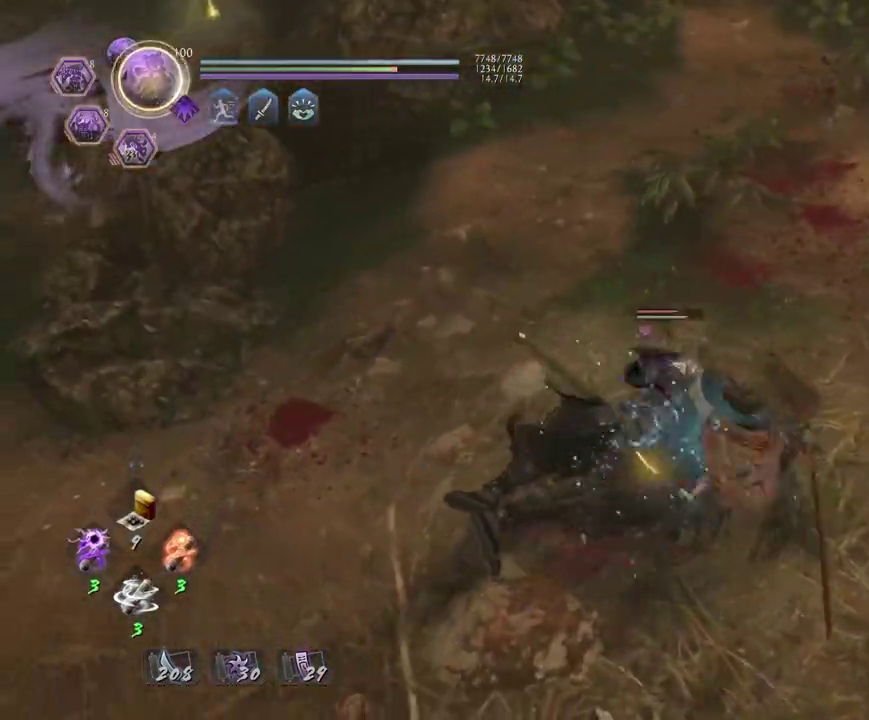
{"dt_ms": 400, "buttons": [], "left_stick": "center", "right_stick": "center", "events": [[50, "SQUARE", "up"], [133, "SQUARE", "down"], [217, "SQUARE", "up"]]}
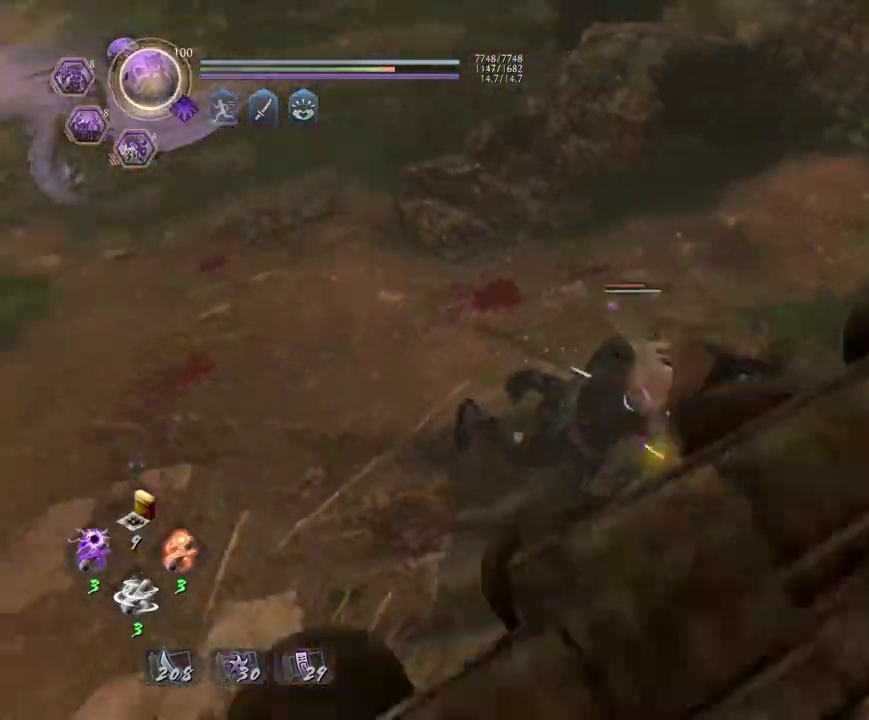
{"dt_ms": 300, "buttons": [], "left_stick": "center", "right_stick": "center", "events": [[83, "TRIANGLE", "down"], [150, "TRIANGLE", "up"]]}
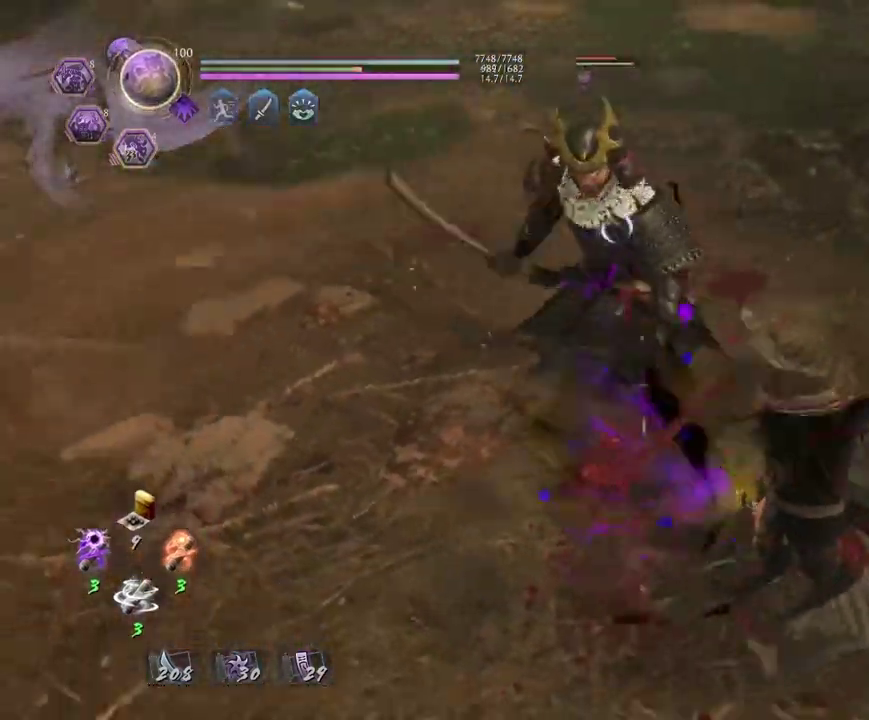
{"dt_ms": 900, "buttons": [], "left_stick": "up", "right_stick": "center", "events": [[600, "R1", "down"], [650, "SQUARE", "down"], [700, "SQUARE", "up"], [717, "TRIANGLE", "down"], [767, "TRIANGLE", "up"], [800, "R1", "up"], [817, "left_stick", "up"]]}
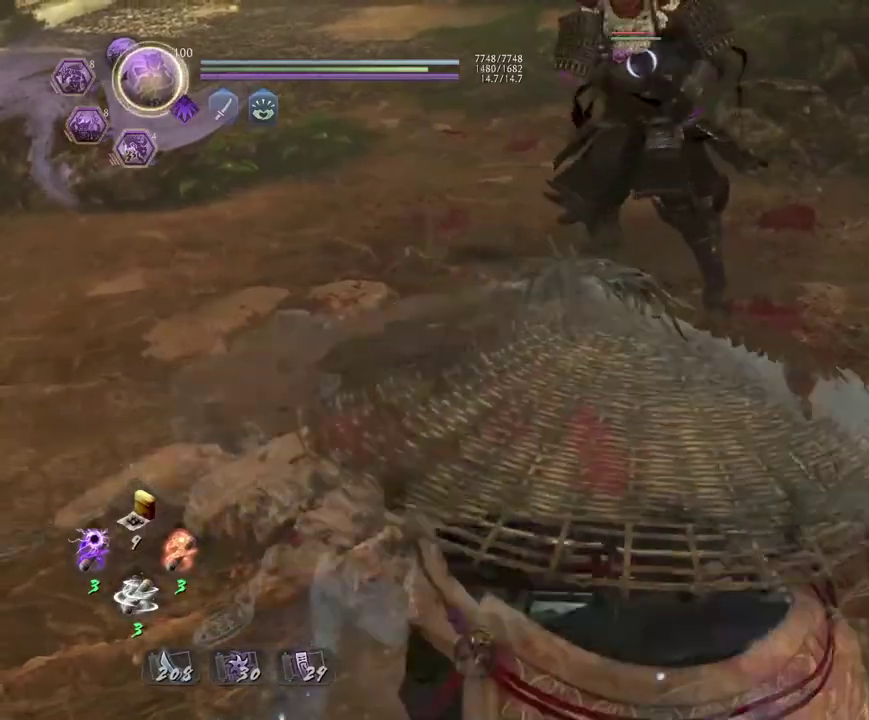
{"dt_ms": 300, "buttons": ["CROSS", "TRIANGLE"], "left_stick": "up", "right_stick": "center", "events": [[17, "CROSS", "down"], [300, "TRIANGLE", "down"]]}
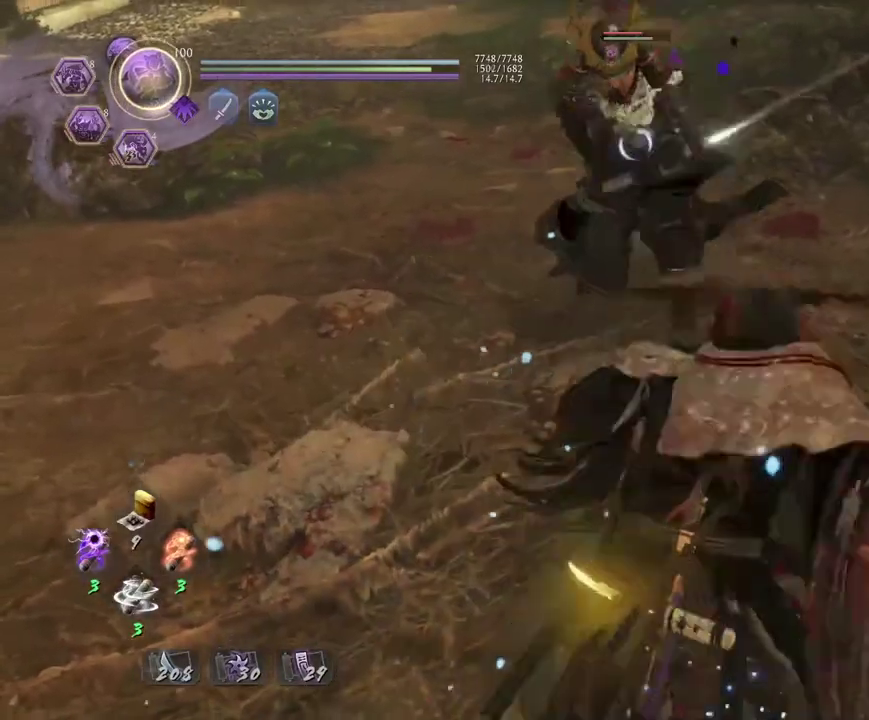
{"dt_ms": 400, "buttons": ["L1"], "left_stick": "up", "right_stick": "center", "events": [[33, "CROSS", "up"], [100, "TRIANGLE", "up"], [117, "L1", "down"]]}
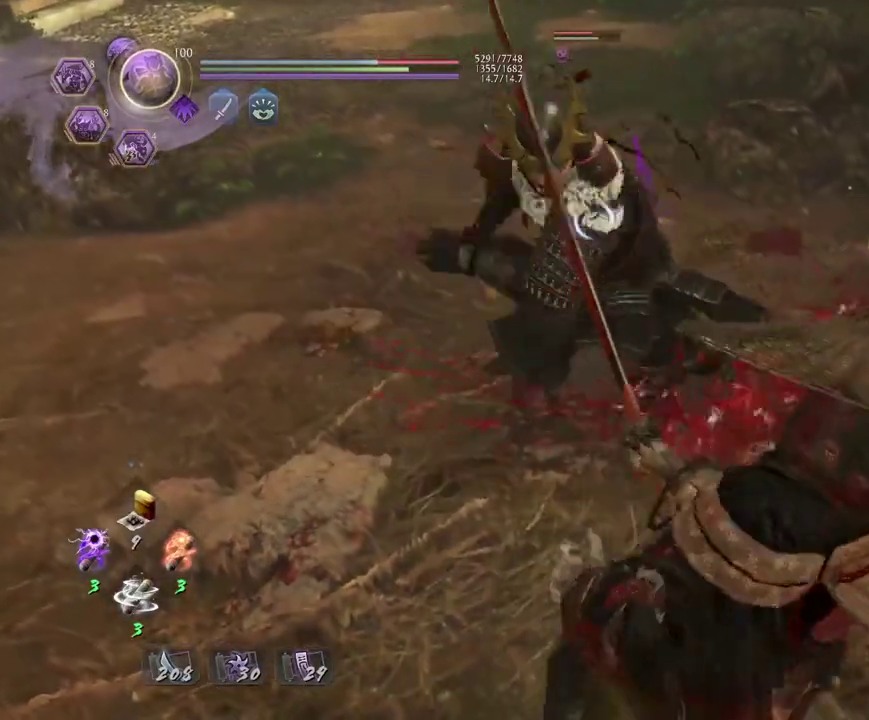
{"dt_ms": 600, "buttons": ["L1"], "left_stick": "up-right", "right_stick": "center", "events": [[67, "R1", "down"], [100, "CROSS", "down"], [200, "R1", "up"], [217, "CROSS", "up"], [283, "CROSS", "down"], [283, "left_stick", "up-right"], [550, "CROSS", "up"]]}
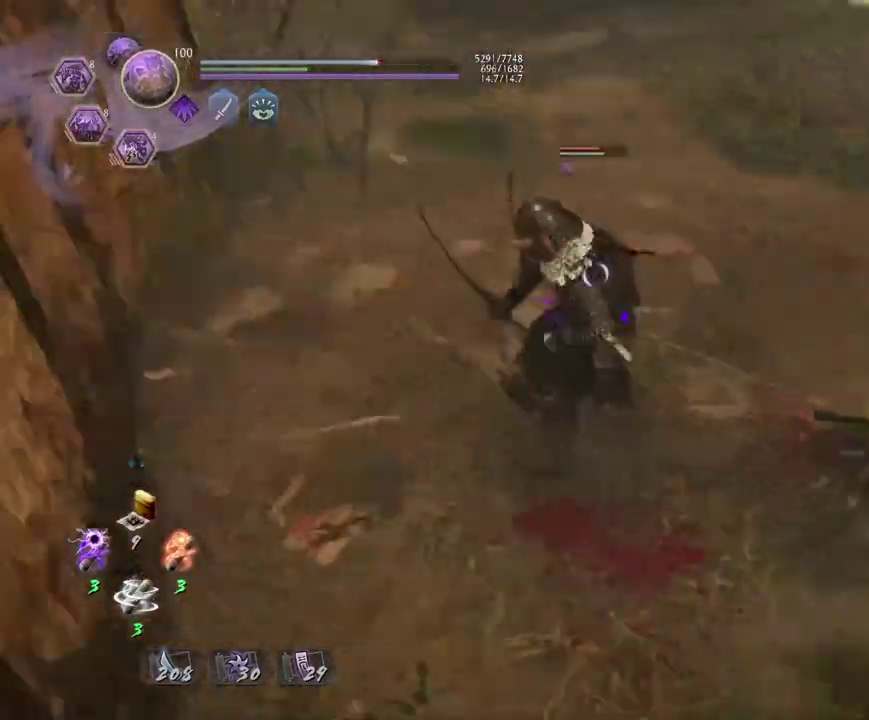
{"dt_ms": 700, "buttons": ["R1", "DPAD_RIGHT"], "left_stick": "center", "right_stick": "center", "events": [[67, "CROSS", "down"], [217, "L1", "up"], [333, "left_stick", "right"], [500, "CROSS", "up"], [517, "left_stick", "center"], [600, "R1", "down"], [683, "DPAD_RIGHT", "down"]]}
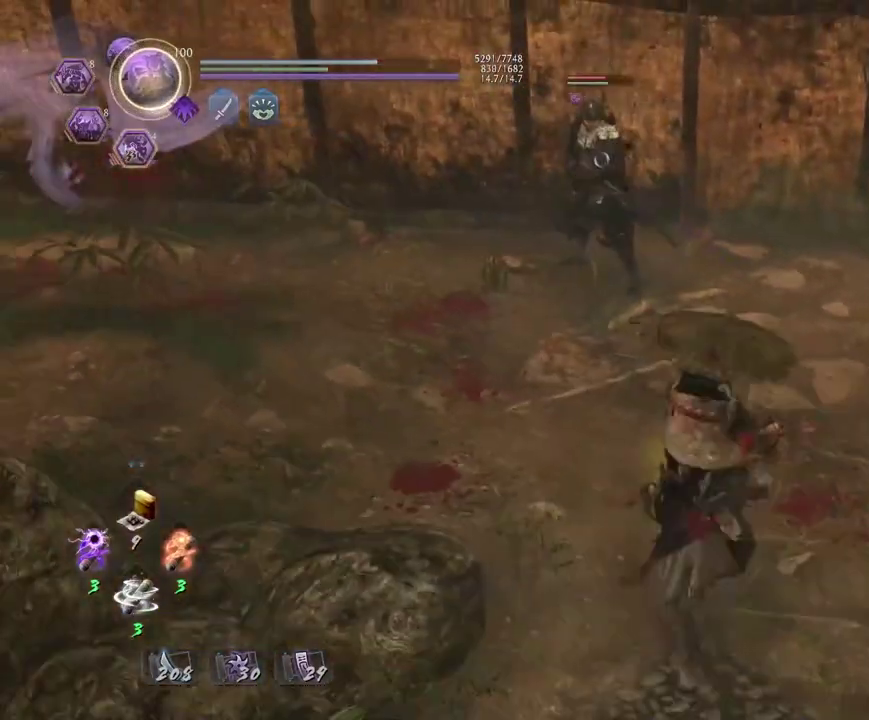
{"dt_ms": 300, "buttons": [], "left_stick": "down-right", "right_stick": "center", "events": [[50, "DPAD_RIGHT", "up"], [67, "R1", "up"], [267, "left_stick", "down-right"]]}
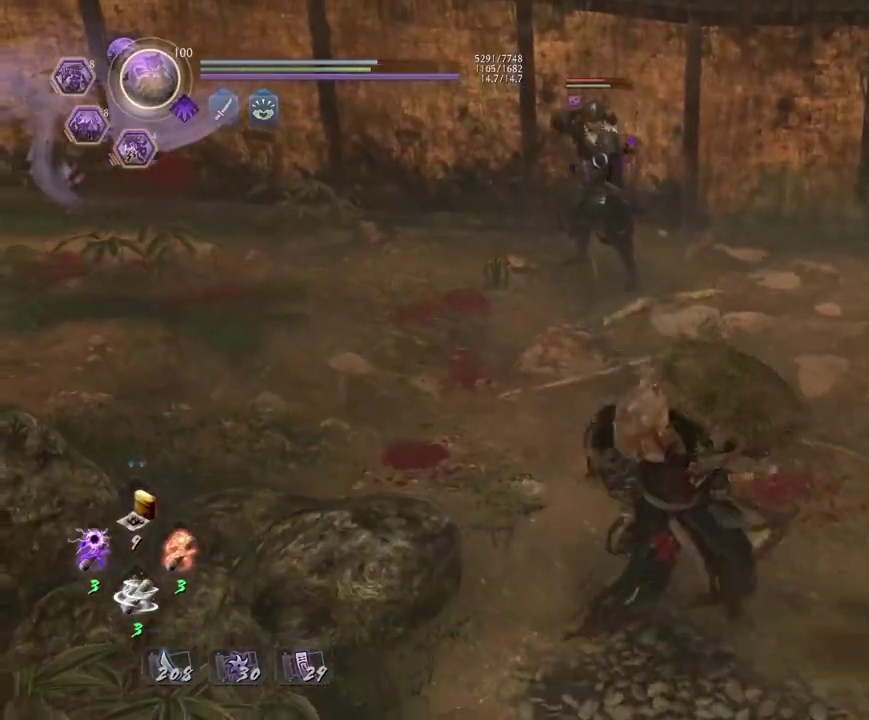
{"dt_ms": 600, "buttons": [], "left_stick": "down", "right_stick": "center", "events": [[17, "CROSS", "down"], [83, "CROSS", "up"], [183, "R1", "down"], [233, "SQUARE", "down"], [233, "left_stick", "down"], [300, "SQUARE", "up"], [317, "R1", "up"]]}
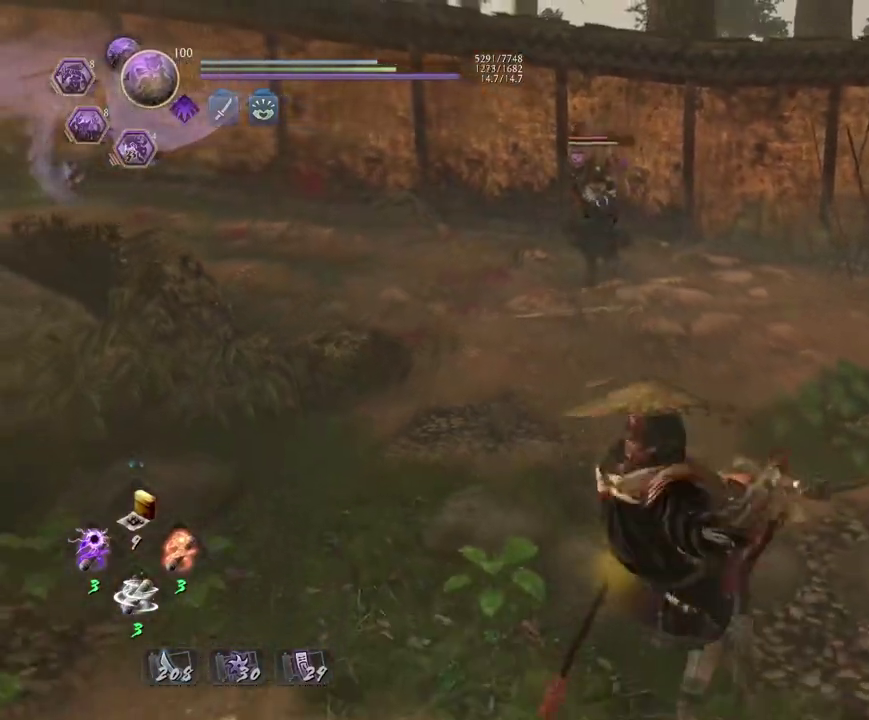
{"dt_ms": 400, "buttons": [], "left_stick": "center", "right_stick": "center", "events": [[67, "L1", "down"], [183, "TRIANGLE", "down"], [300, "L1", "up"], [300, "TRIANGLE", "up"], [317, "left_stick", "center"]]}
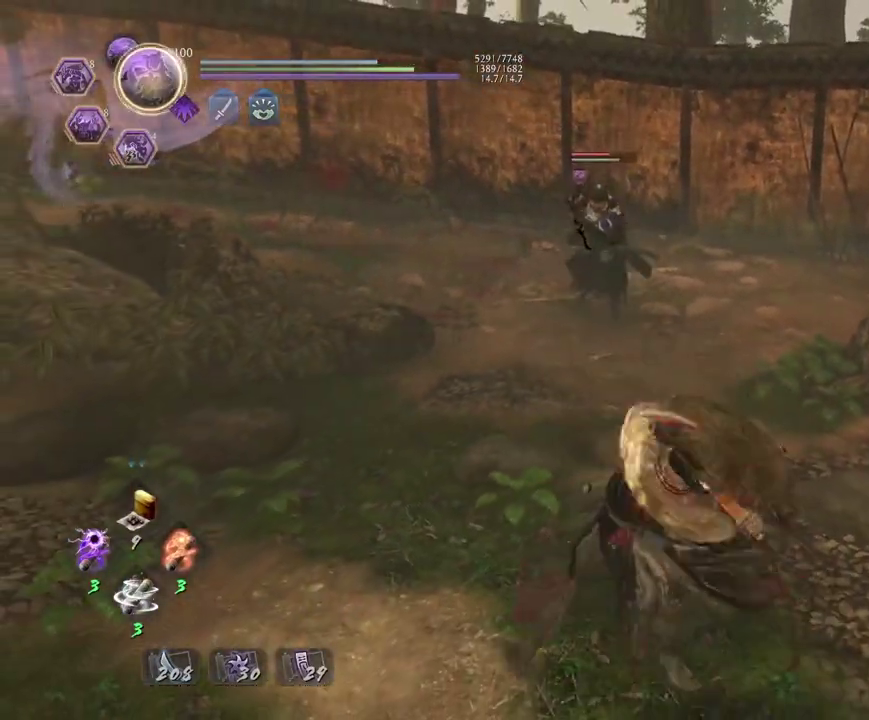
{"dt_ms": 400, "buttons": [], "left_stick": "center", "right_stick": "center", "events": []}
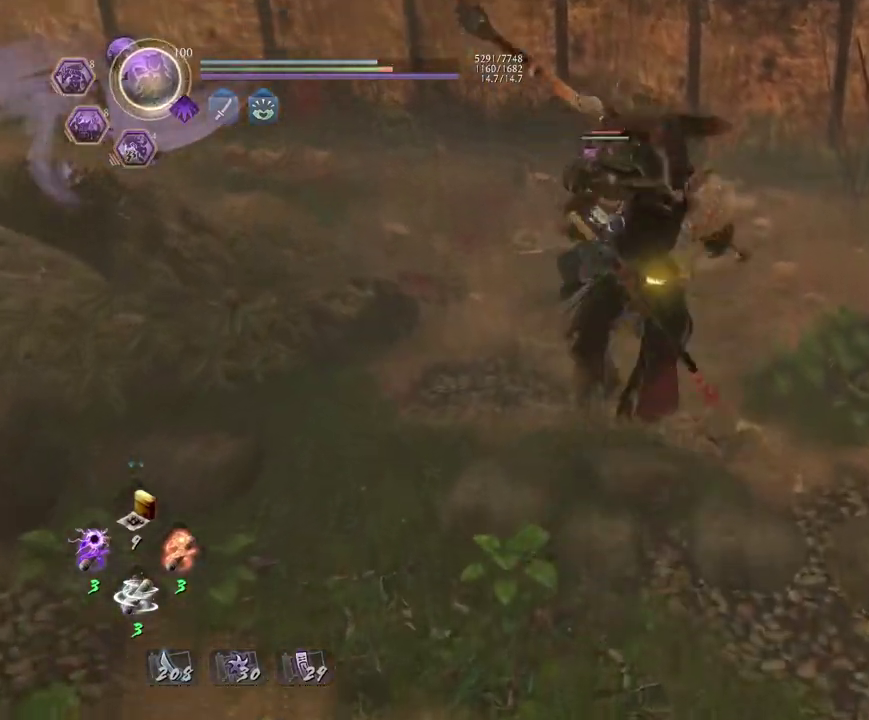
{"dt_ms": 700, "buttons": [], "left_stick": "center", "right_stick": "center", "events": [[83, "TRIANGLE", "down"], [167, "TRIANGLE", "up"], [267, "TRIANGLE", "down"], [367, "TRIANGLE", "up"], [450, "TRIANGLE", "down"], [533, "TRIANGLE", "up"]]}
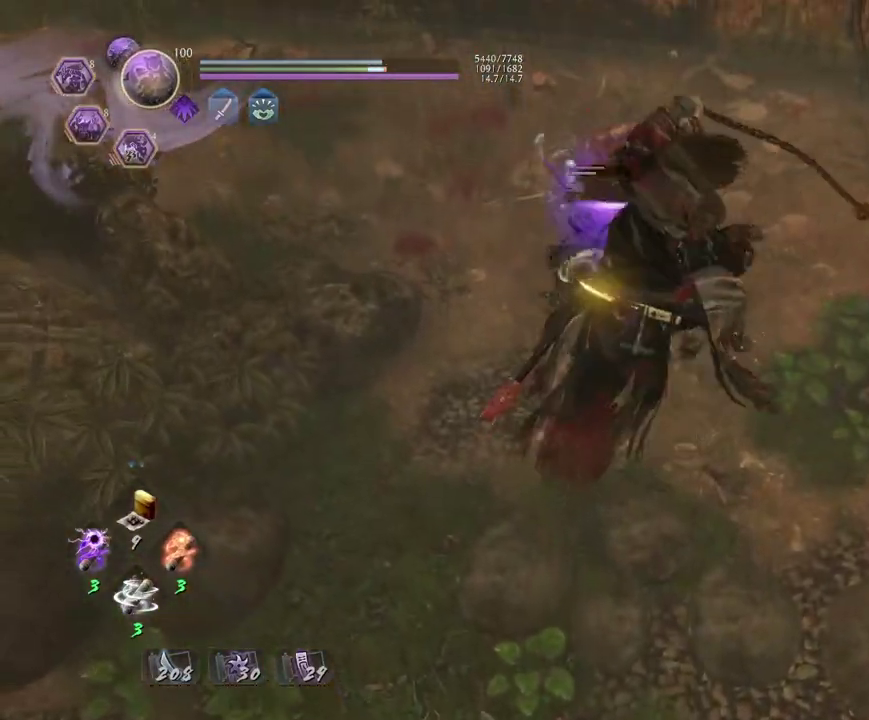
{"dt_ms": 400, "buttons": [], "left_stick": "center", "right_stick": "center", "events": [[267, "R1", "down"], [300, "TRIANGLE", "down"], [367, "TRIANGLE", "up"], [400, "R1", "up"]]}
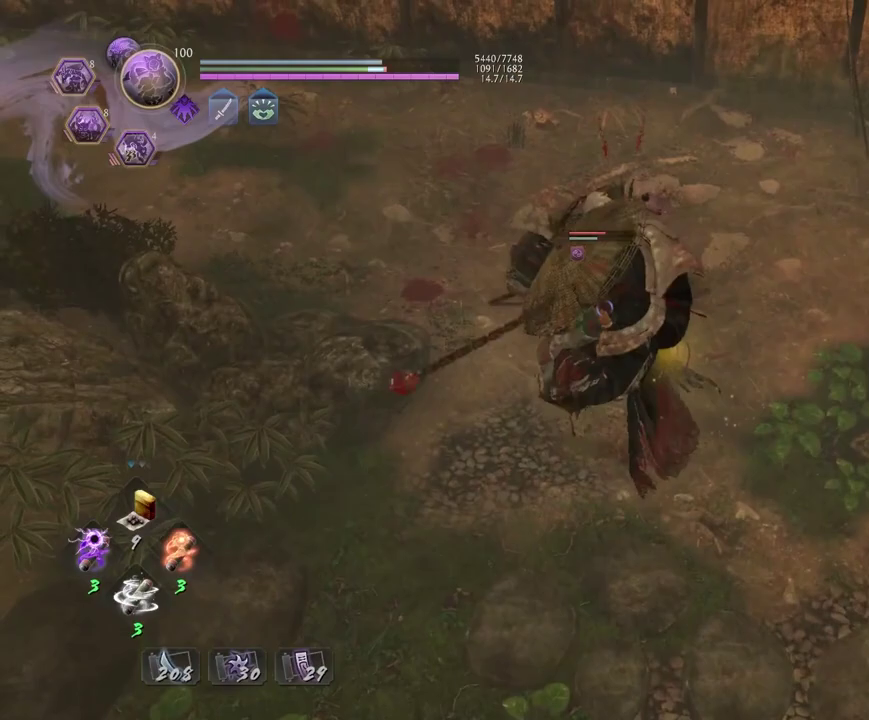
{"dt_ms": 300, "buttons": [], "left_stick": "center", "right_stick": "center", "events": []}
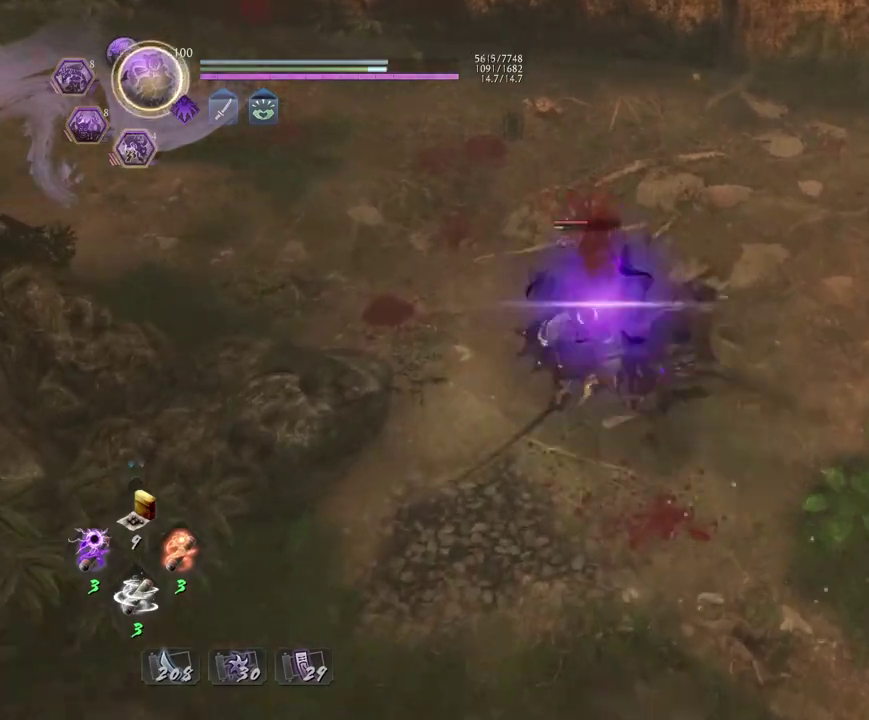
{"dt_ms": 700, "buttons": ["CIRCLE", "R1"], "left_stick": "center", "right_stick": "center", "events": [[467, "R1", "down"], [517, "CIRCLE", "down"], [550, "DPAD_RIGHT", "down"], [633, "DPAD_RIGHT", "up"]]}
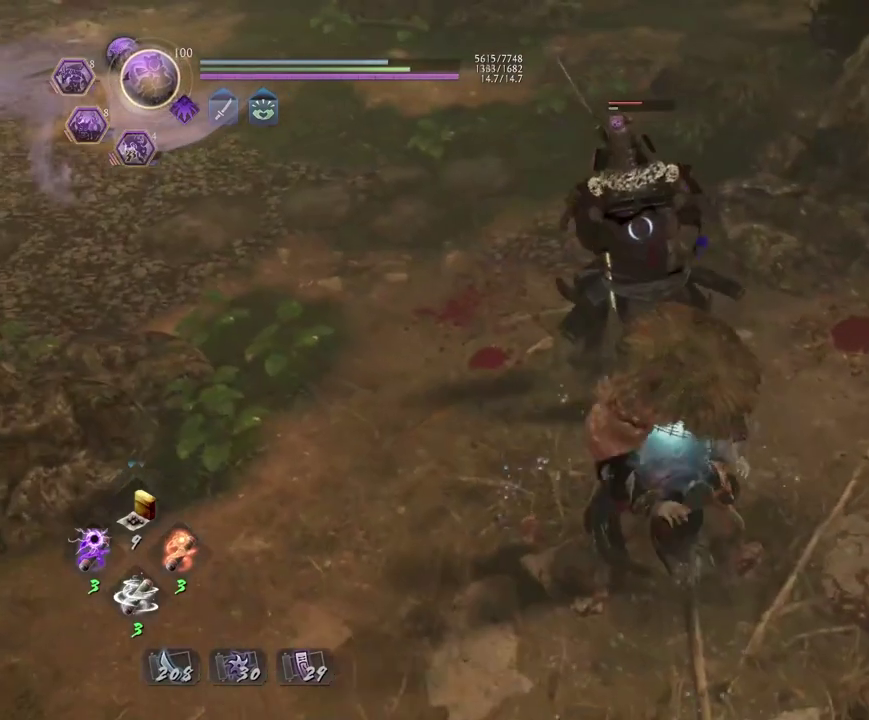
{"dt_ms": 700, "buttons": ["CROSS", "R1"], "left_stick": "center", "right_stick": "center", "events": [[200, "CIRCLE", "up"], [250, "R1", "up"], [683, "R1", "down"], [700, "CROSS", "down"]]}
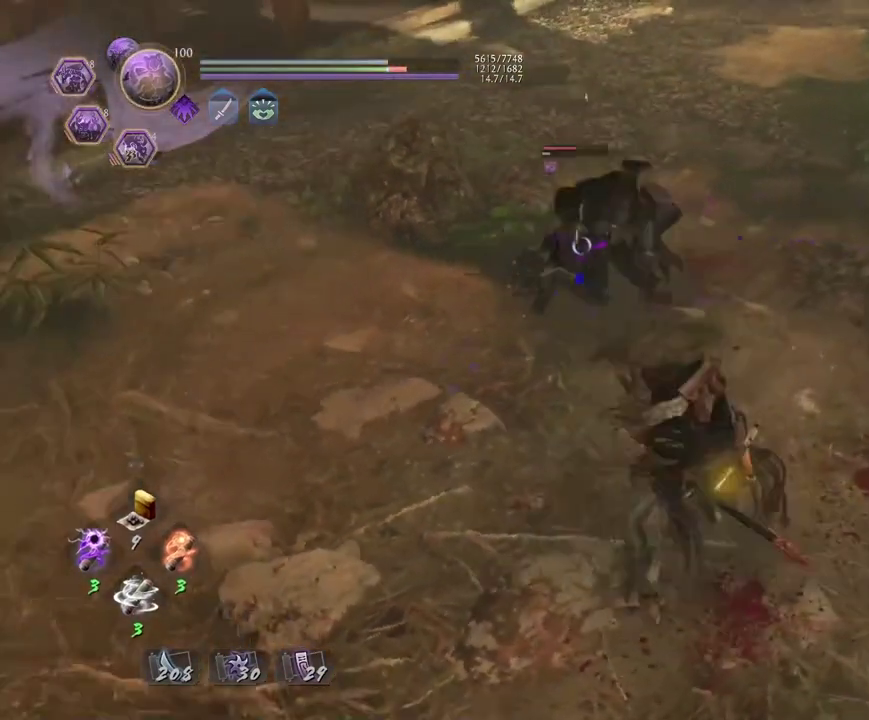
{"dt_ms": 300, "buttons": [], "left_stick": "center", "right_stick": "center", "events": [[100, "CROSS", "up"], [117, "R1", "up"]]}
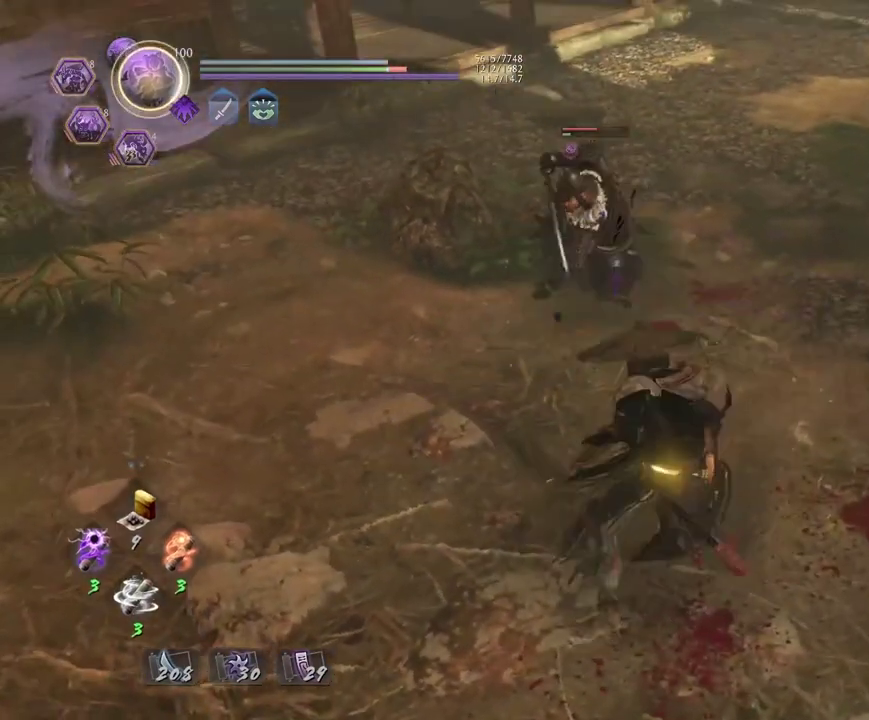
{"dt_ms": 500, "buttons": [], "left_stick": "center", "right_stick": "center", "events": []}
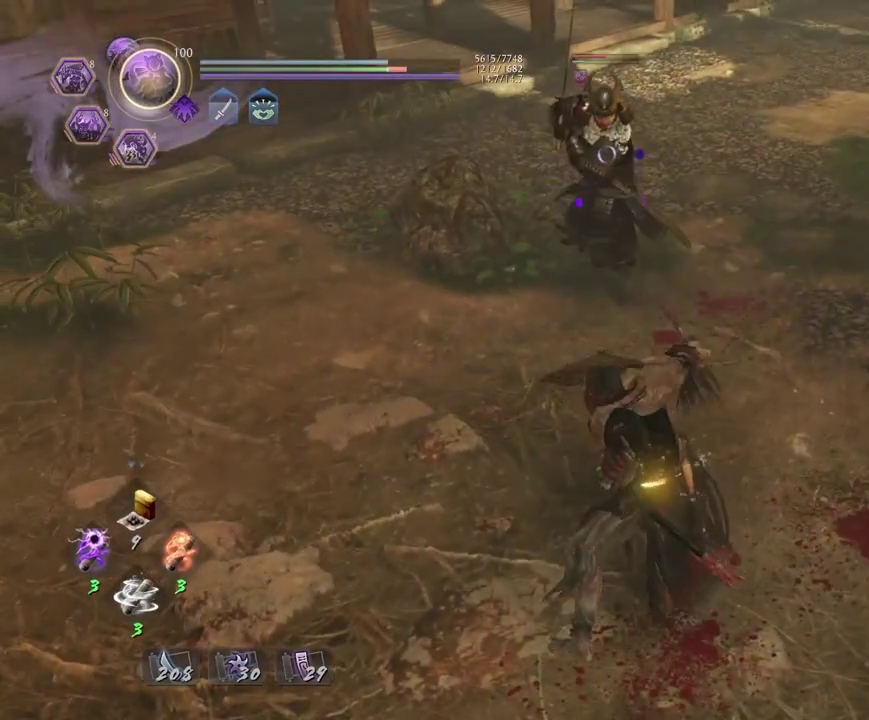
{"dt_ms": 500, "buttons": ["SQUARE", "R1"], "left_stick": "center", "right_stick": "center", "events": [[333, "R1", "down"], [467, "SQUARE", "down"]]}